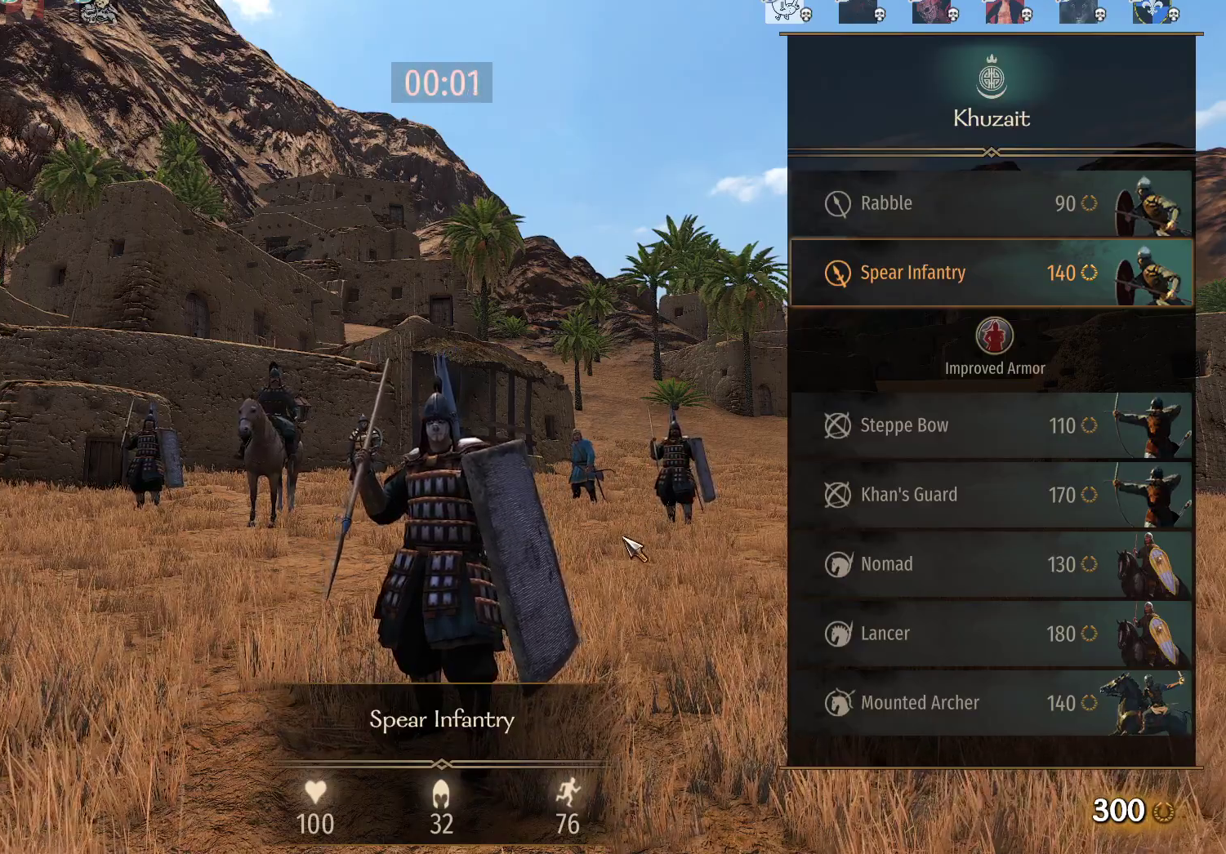
Gameplay with keyboard and mouse; each line is a JSON object with the keys and mouse buttons held at the frame after it. "events" lists presses ("down") and releases ("up") of "a", "alt", "c", "d", "e", "f", "g", "q", "r", "s", "space", "t", "v", "w", "x", "z", "mouse_left", "mouse_wheel" and "mouse_right" between this image and that frame as [ms after this image, input, new state], when the widget could be followed in between. "mouse_left", "mouse_wheel", "mouse_right" = the "left", "wheel", "right" buttons of the "mouse" list. No other keys are recorded. "wheel" means that the mouse wheel is clicked or scrolled. Not read: mouse_move.
{"keys": ["w"], "mouse": [], "events": [[183, "w", "down"]]}
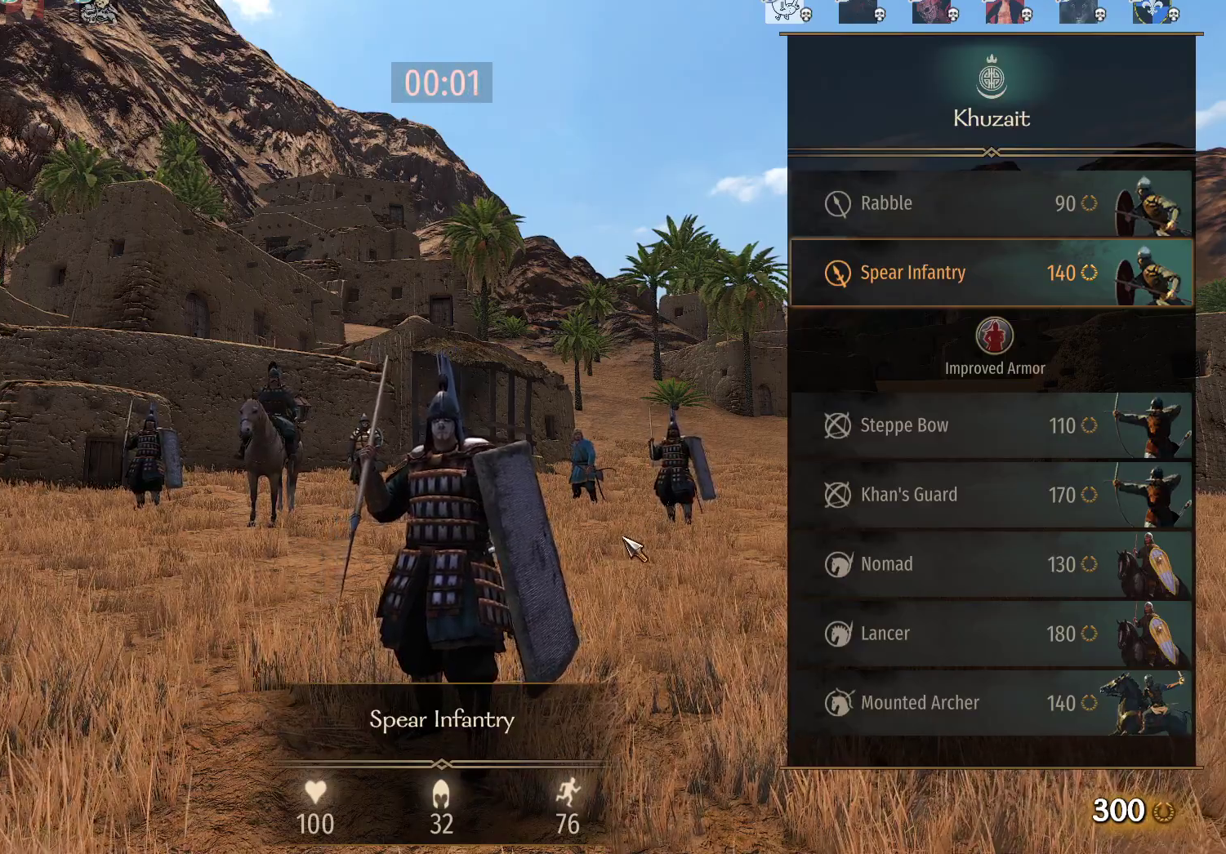
{"keys": ["w"], "mouse": [], "events": []}
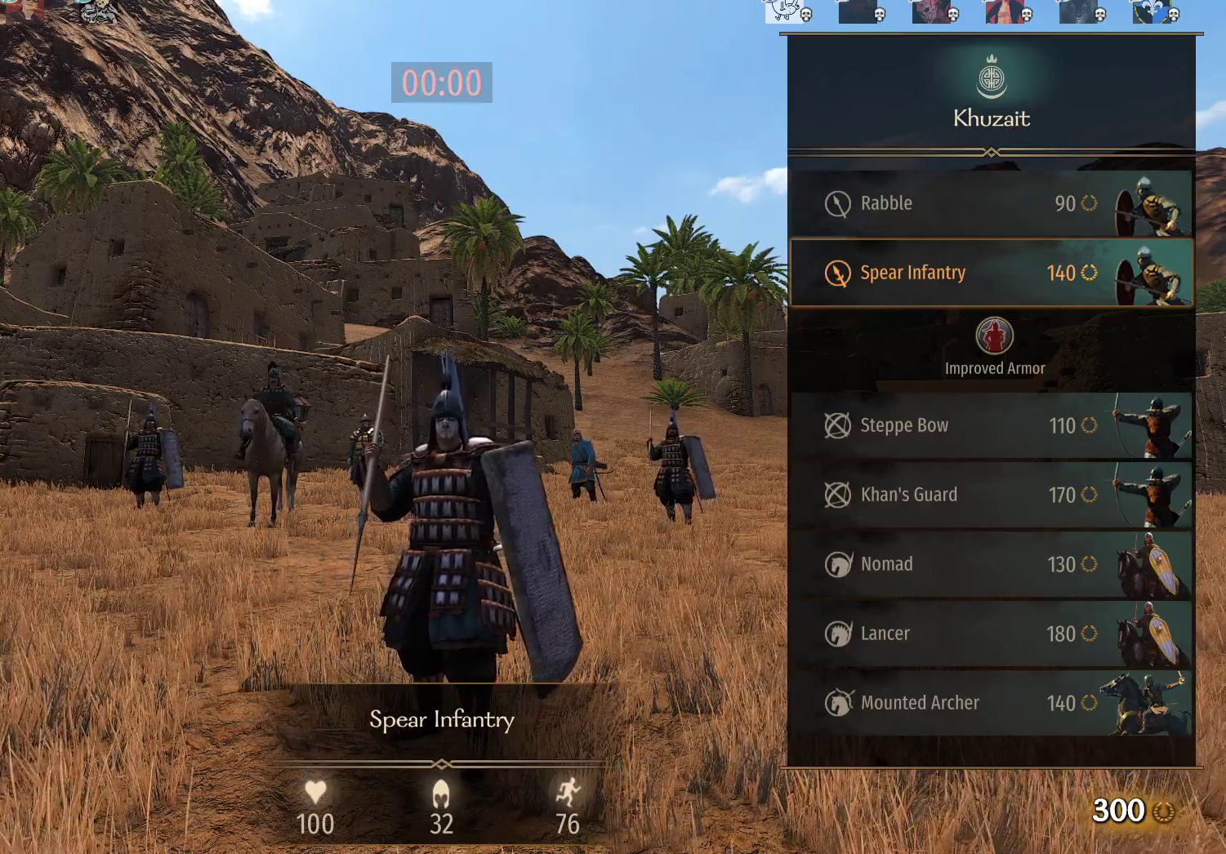
{"keys": ["w"], "mouse": [], "events": []}
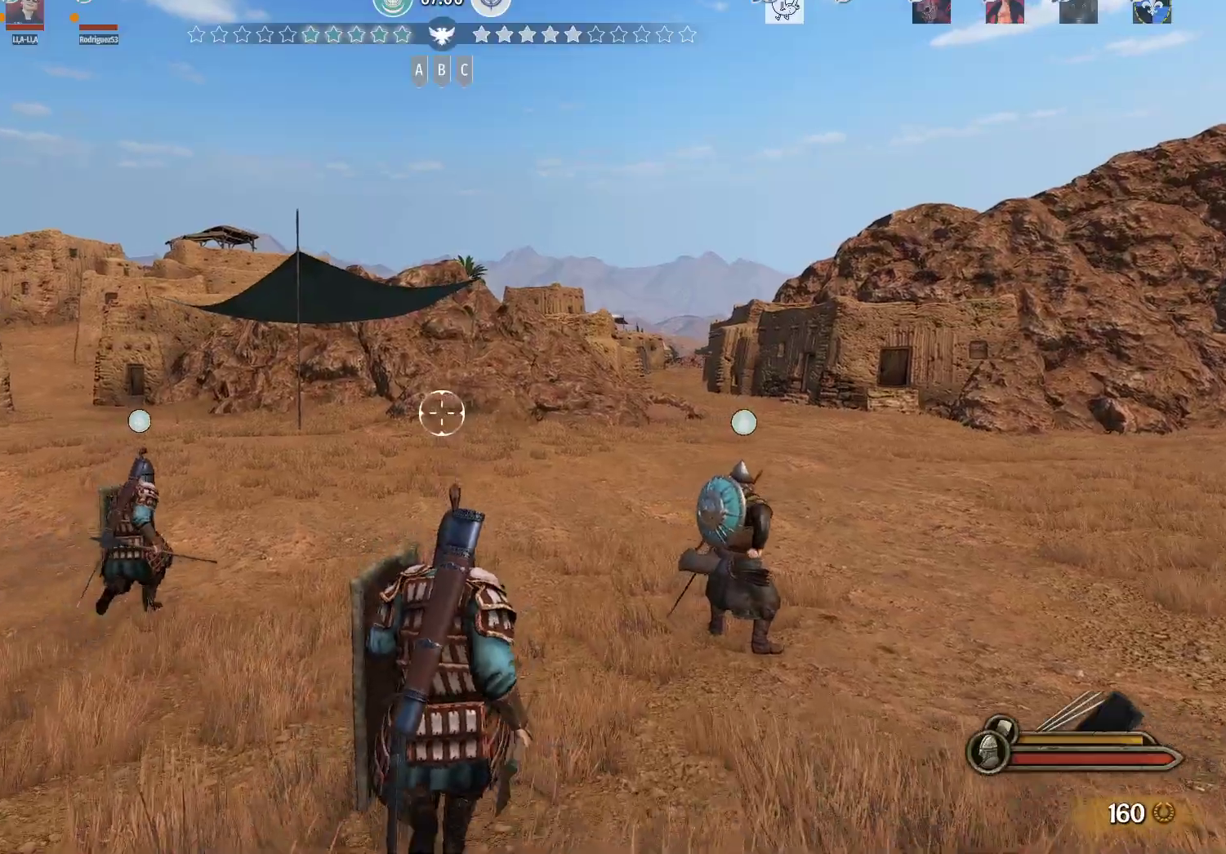
{"keys": ["w"], "mouse": [], "events": [[83, "x", "down"], [183, "x", "up"]]}
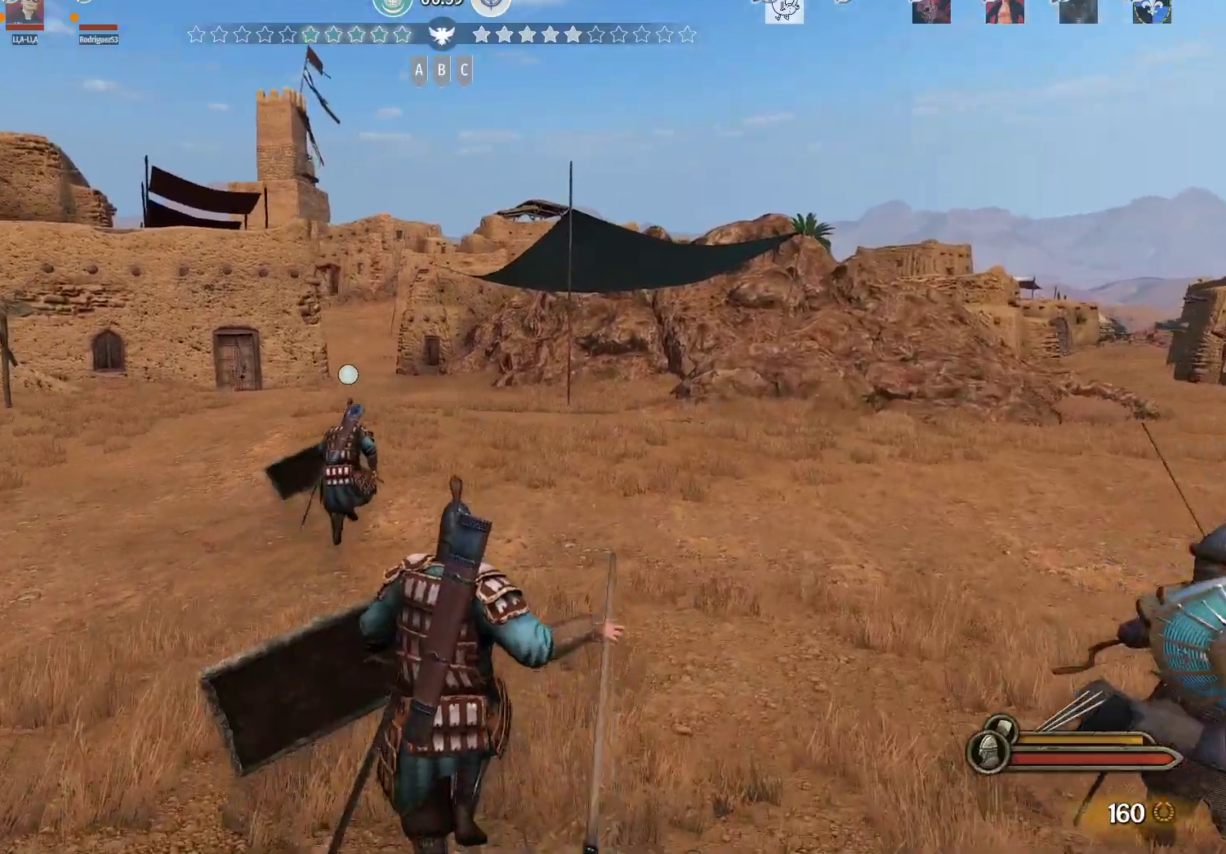
{"keys": ["w"], "mouse": [], "events": []}
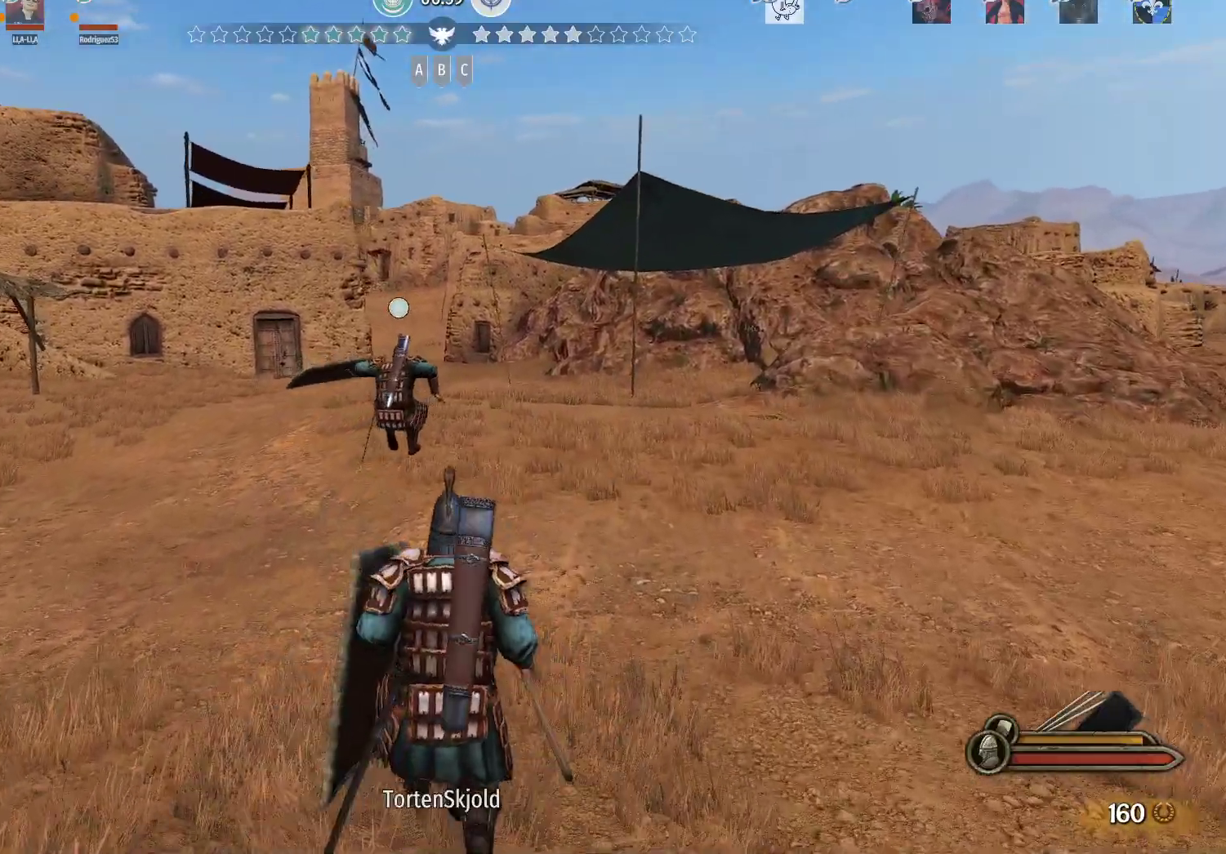
{"keys": ["alt", "w"], "mouse": [], "events": [[117, "alt", "down"]]}
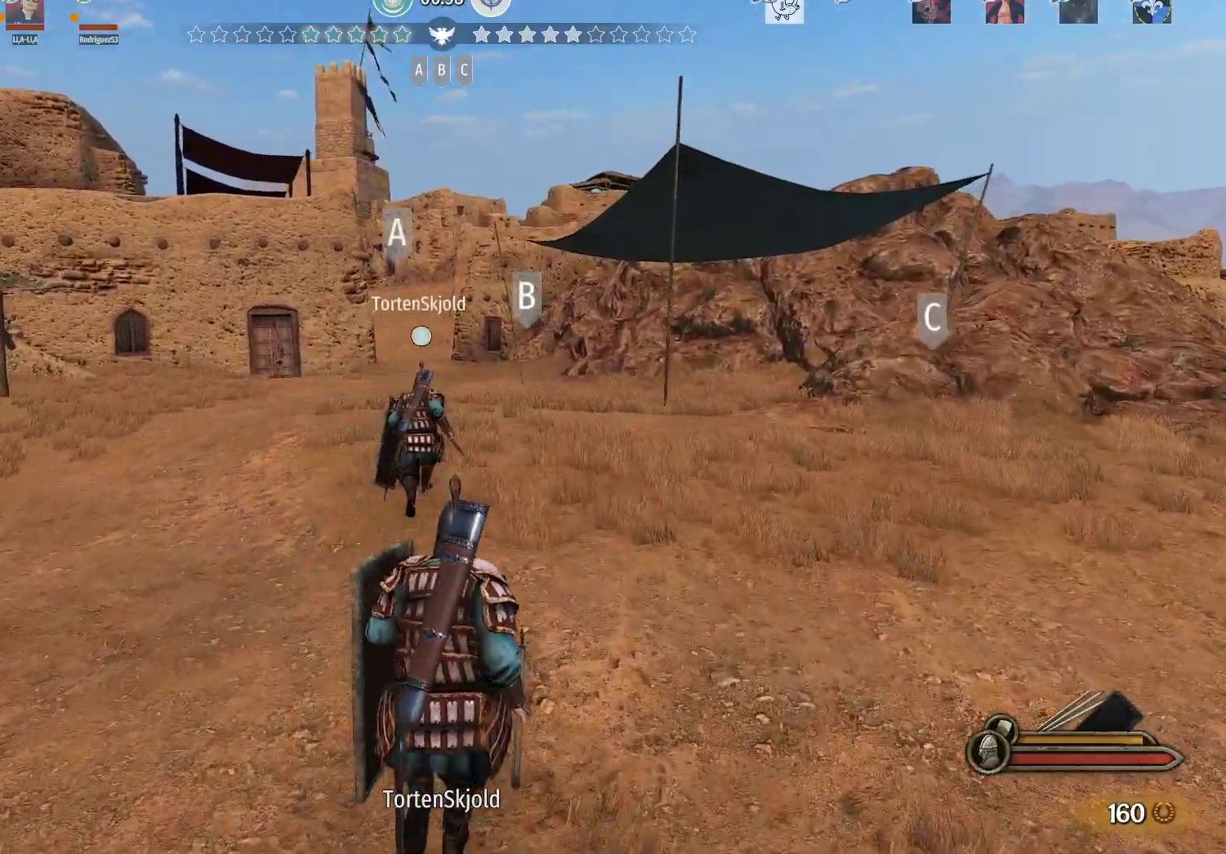
{"keys": ["w"], "mouse": [], "events": [[317, "alt", "up"]]}
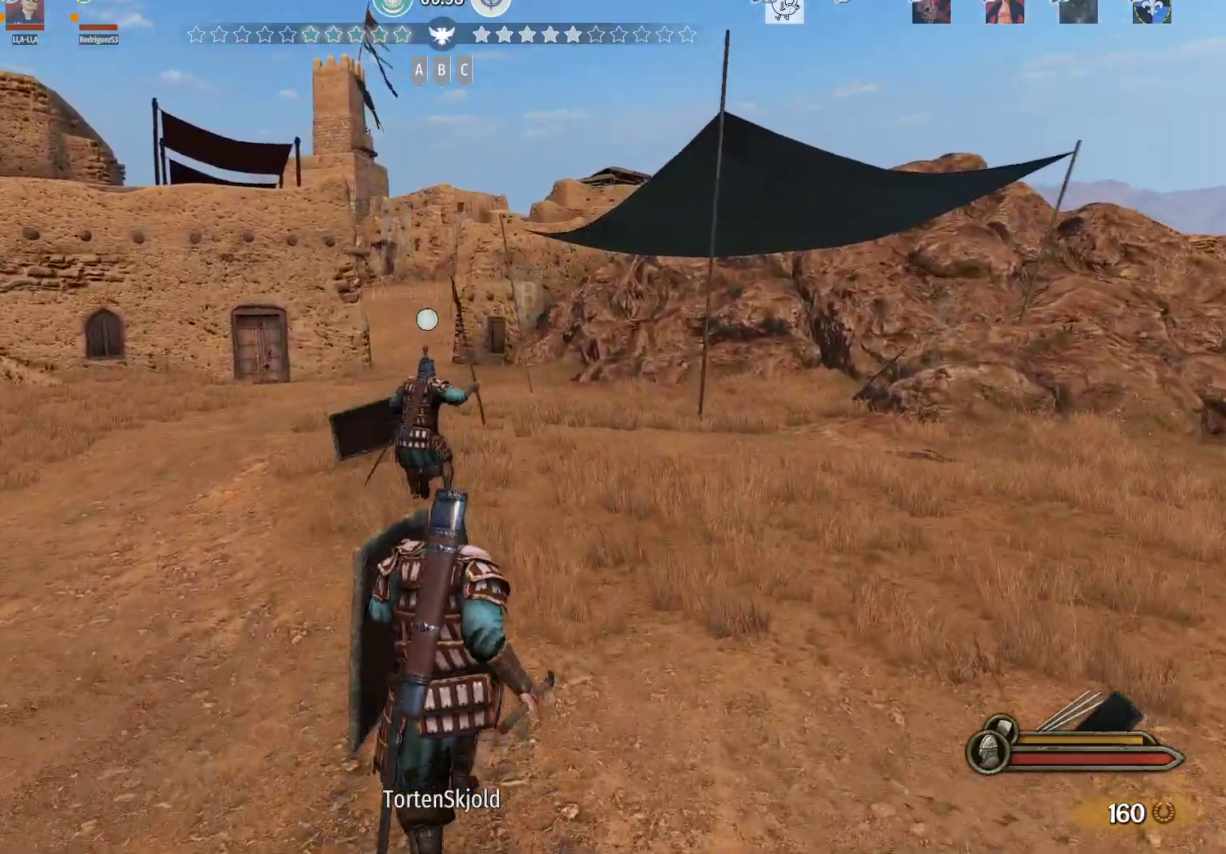
{"keys": ["w"], "mouse": [], "events": []}
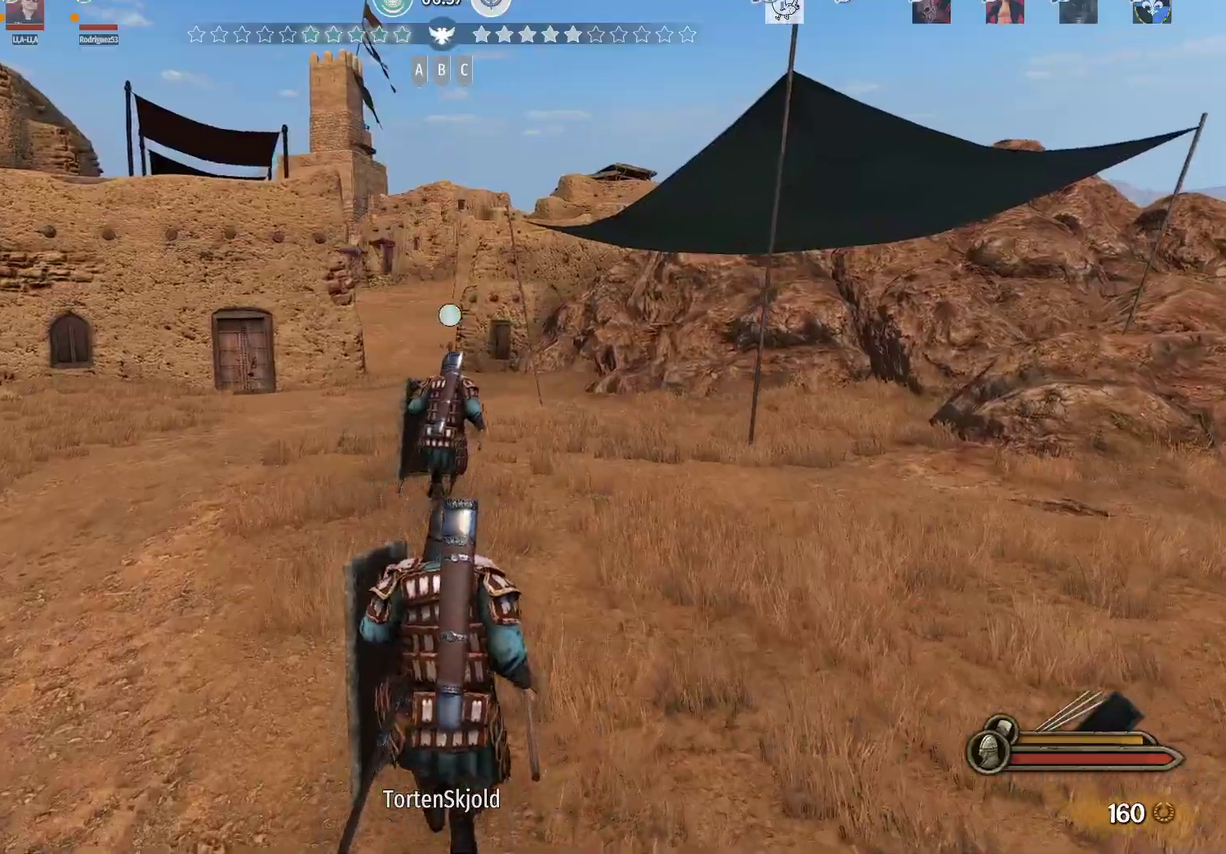
{"keys": ["w"], "mouse": [], "events": []}
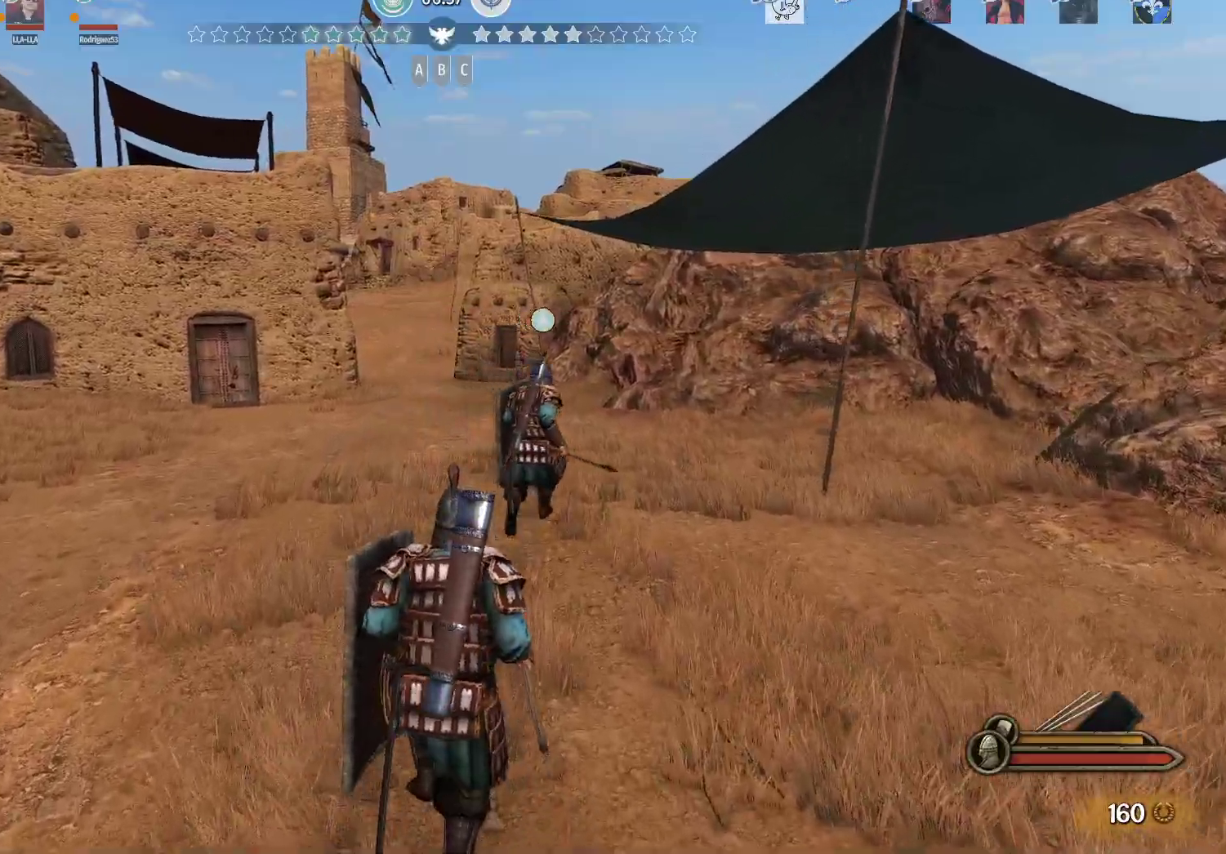
{"keys": ["w"], "mouse": [], "events": []}
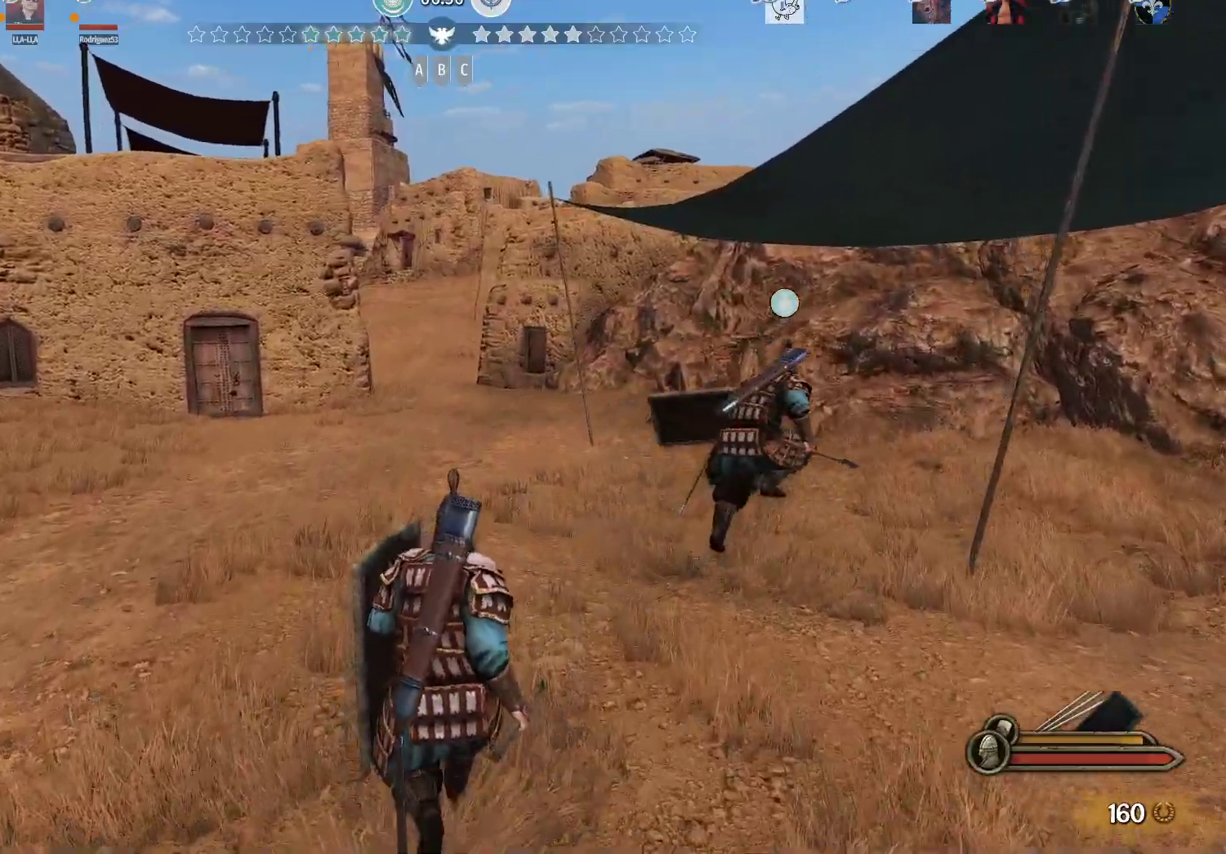
{"keys": ["w"], "mouse": [], "events": []}
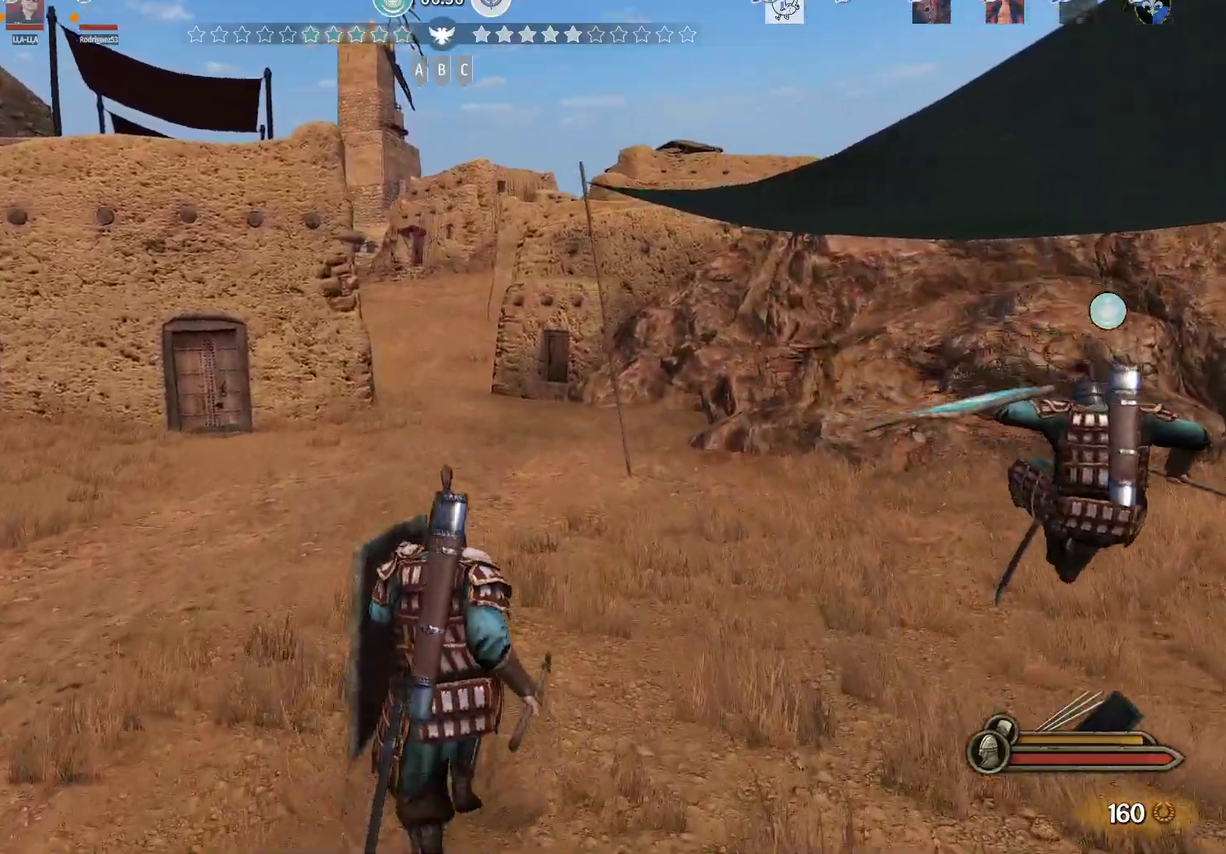
{"keys": ["w"], "mouse": [], "events": []}
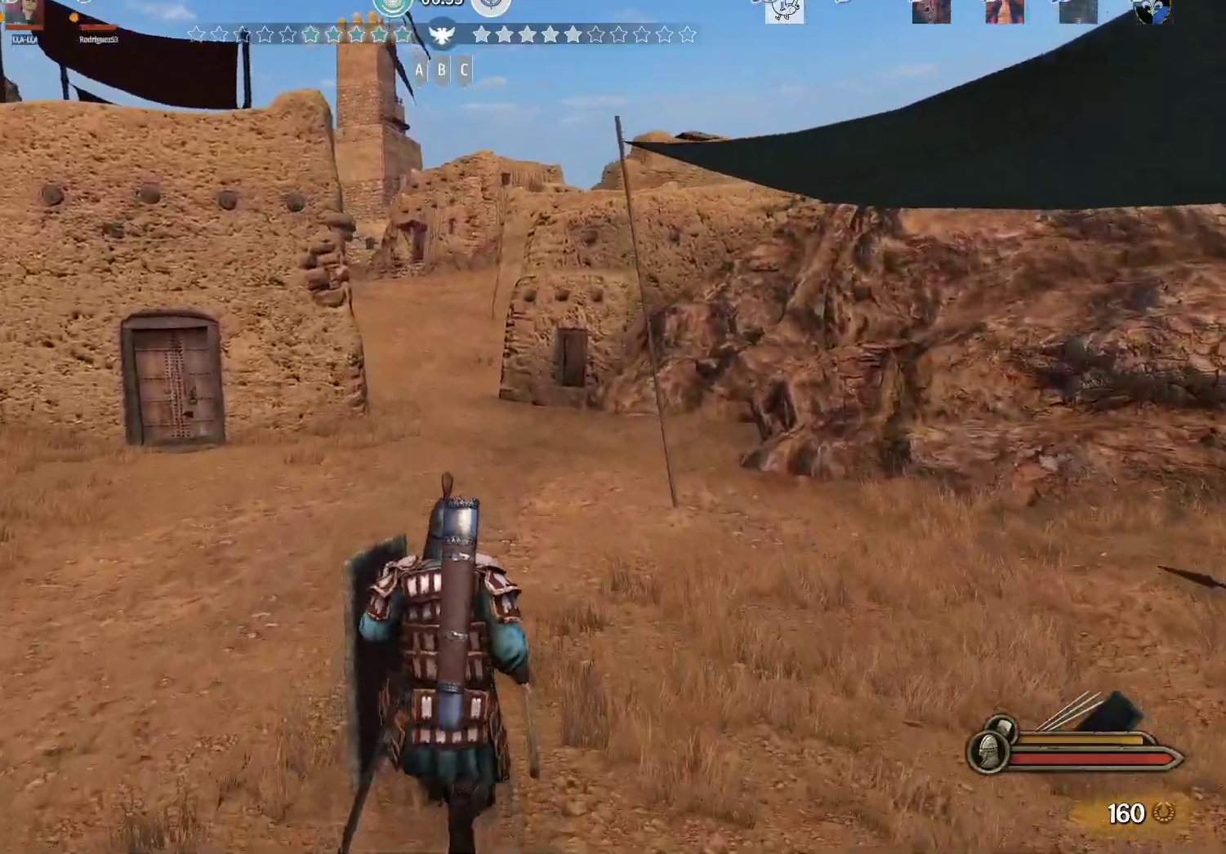
{"keys": ["w"], "mouse": [], "events": []}
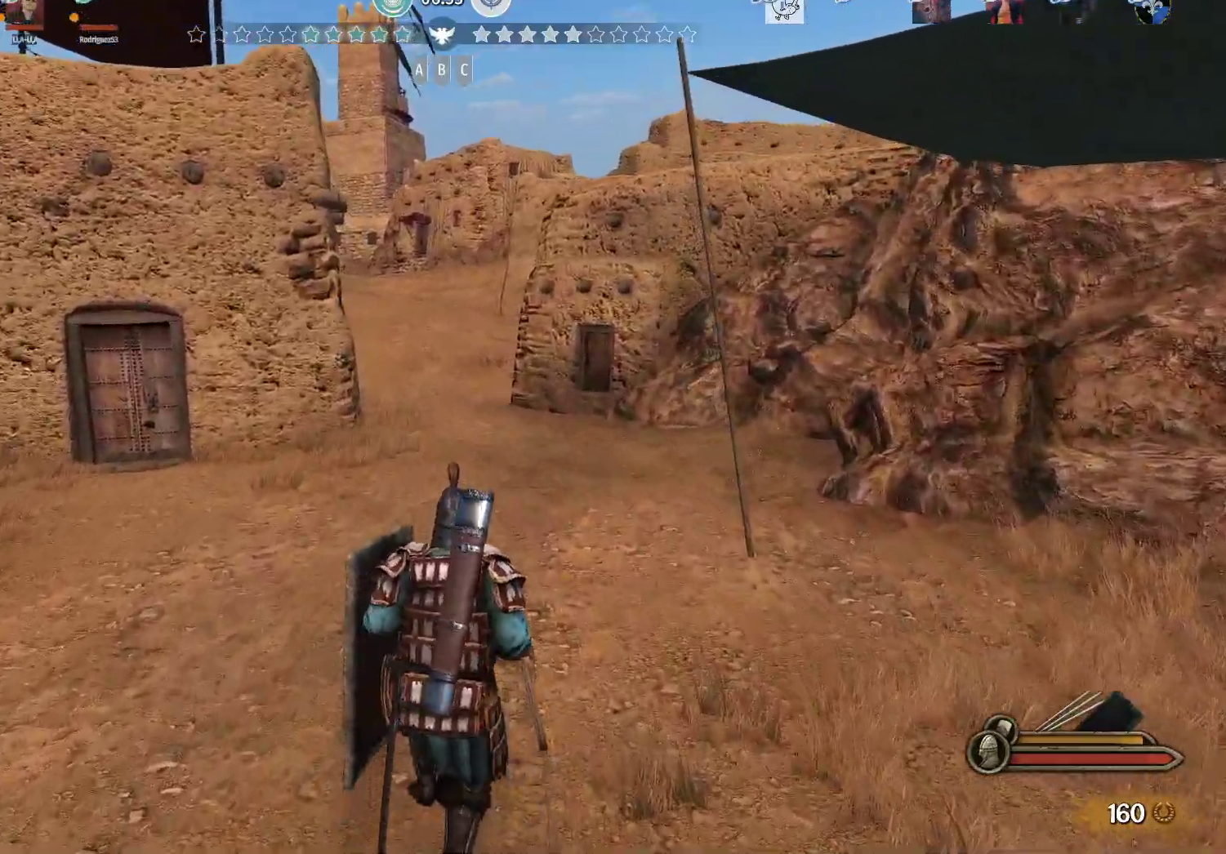
{"keys": ["w"], "mouse": [], "events": []}
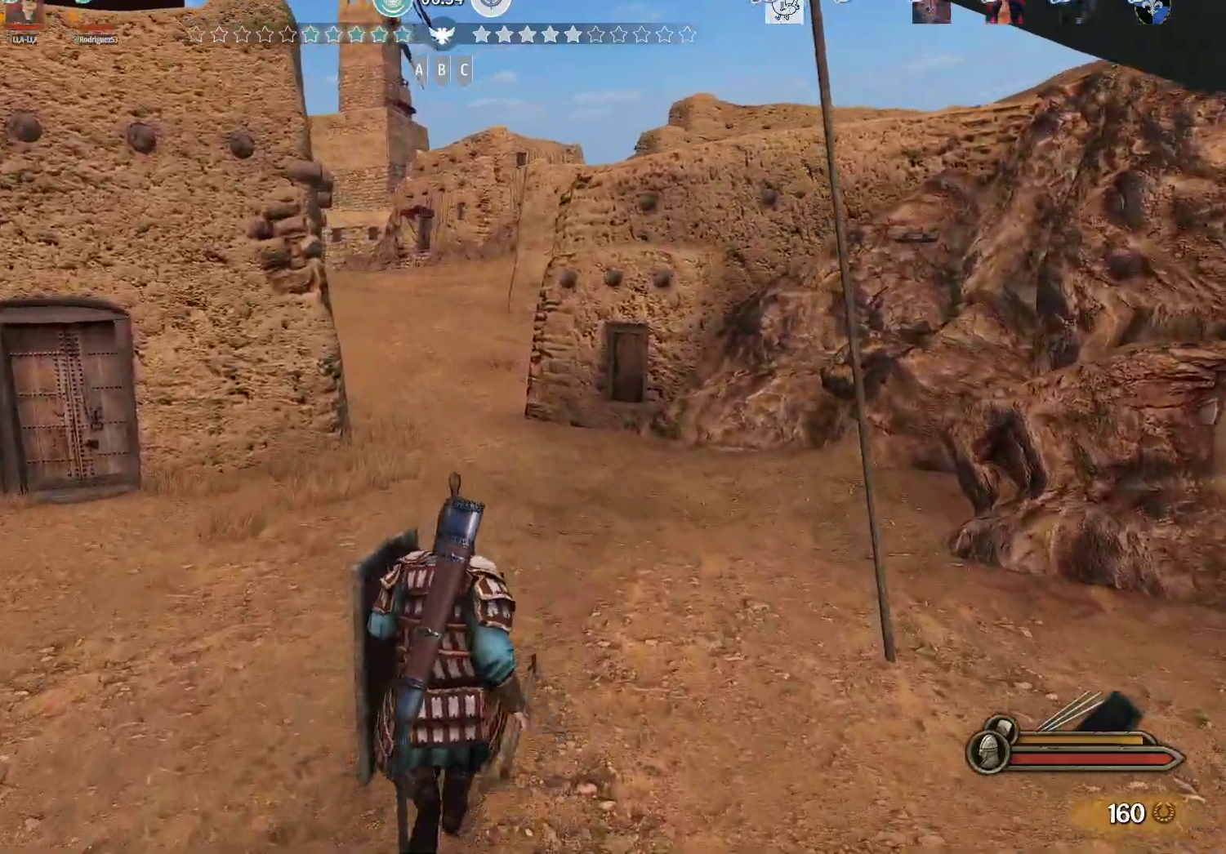
{"keys": ["w"], "mouse": [], "events": []}
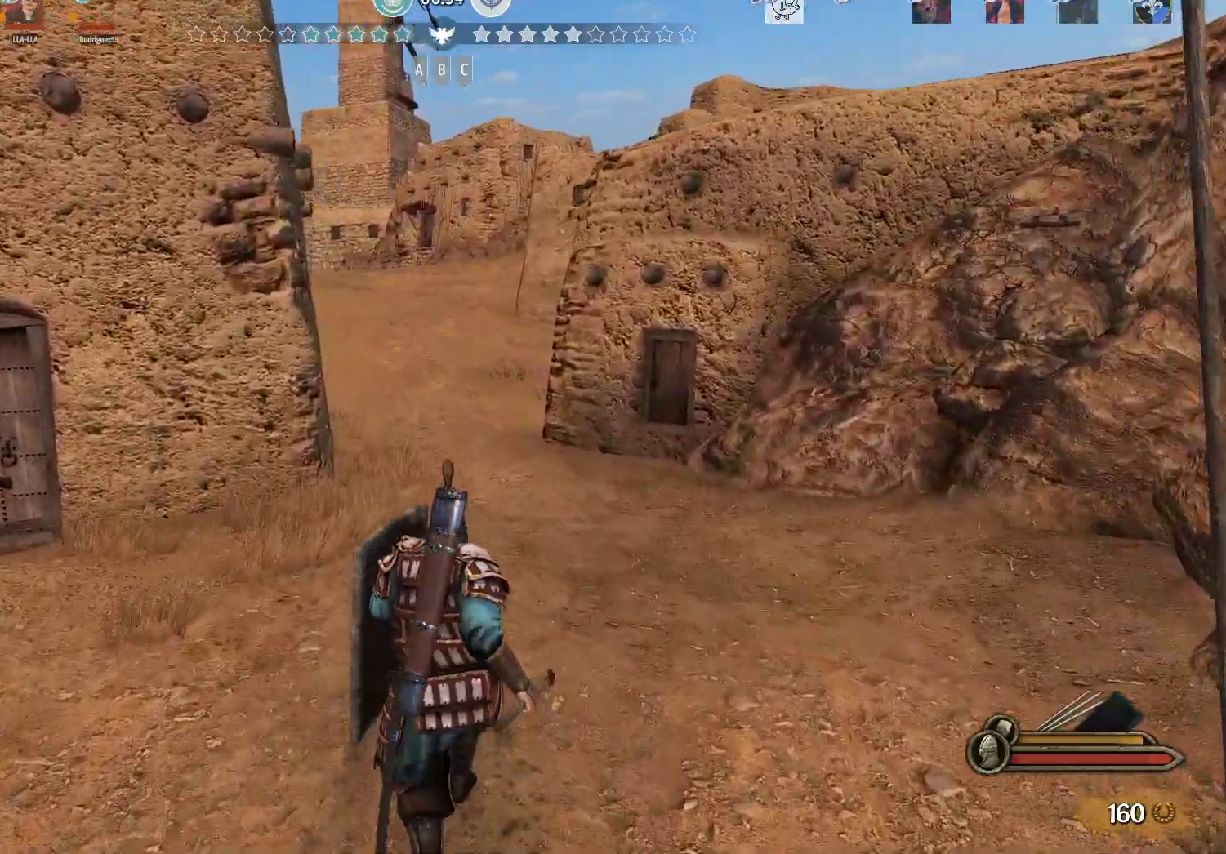
{"keys": ["w"], "mouse": [], "events": []}
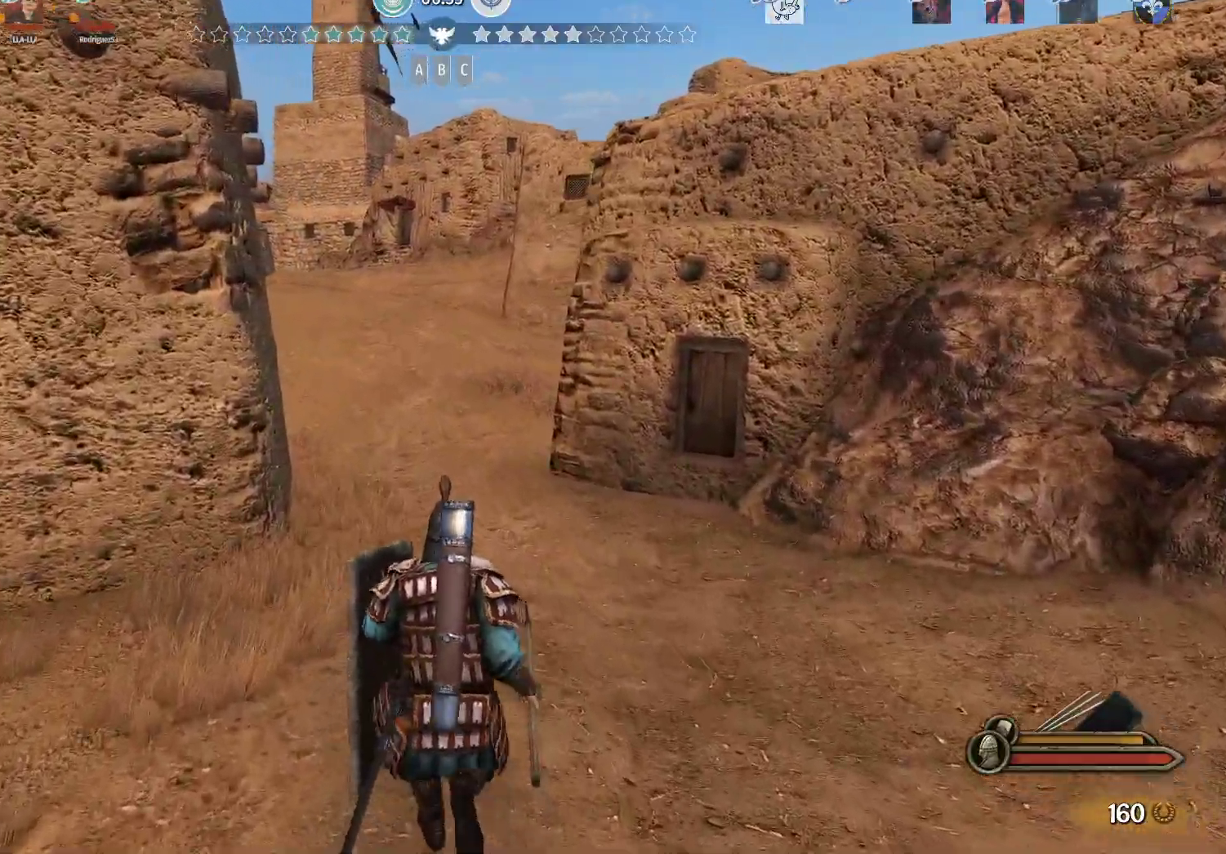
{"keys": ["w"], "mouse": [], "events": []}
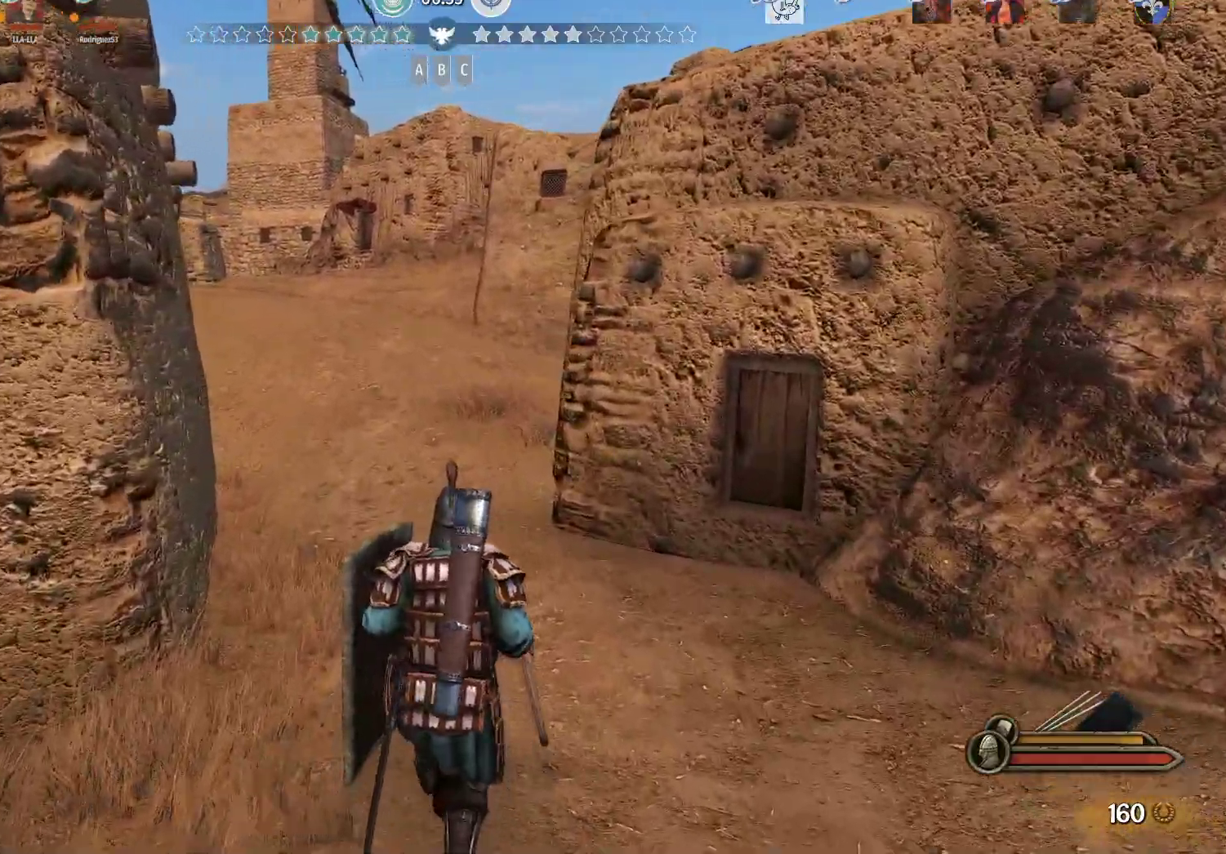
{"keys": ["w"], "mouse": [], "events": [[167, "mouse_left", "down"], [300, "mouse_left", "up"]]}
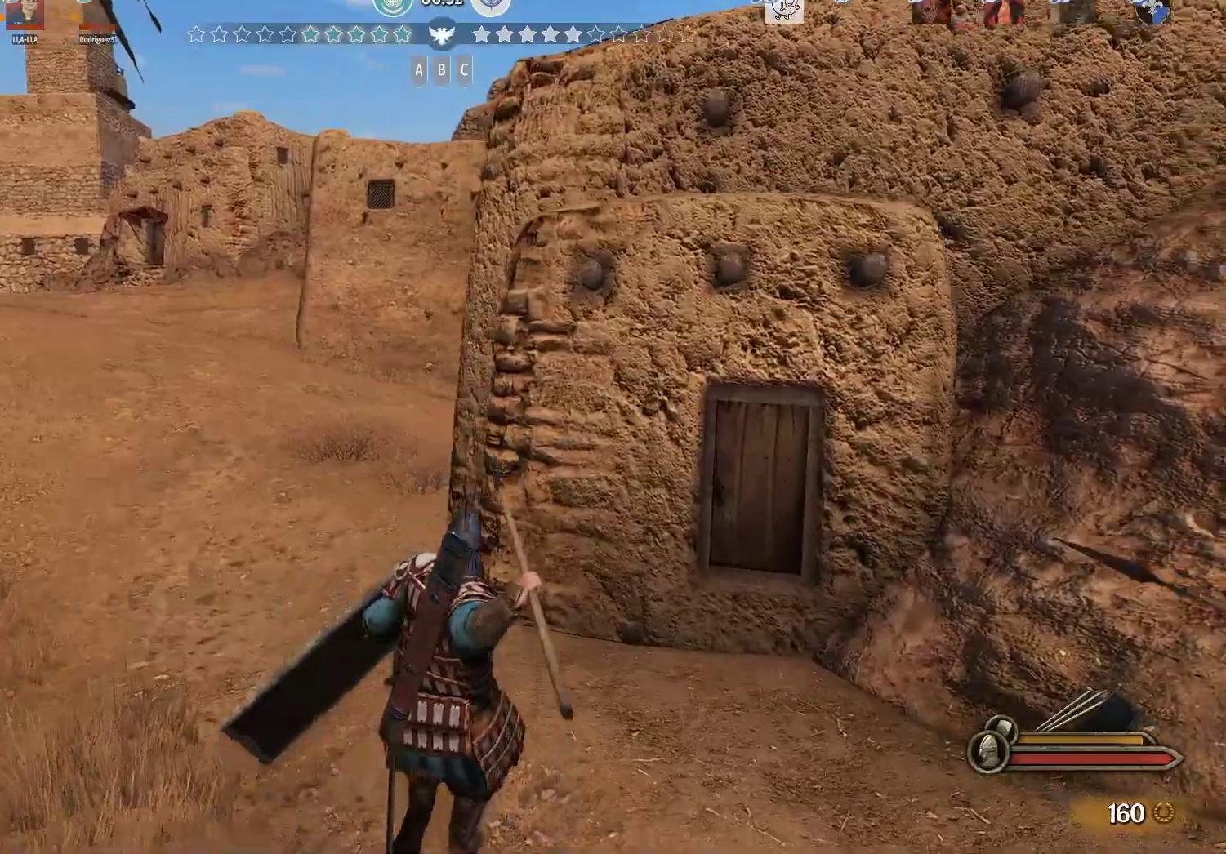
{"keys": ["w"], "mouse": [], "events": []}
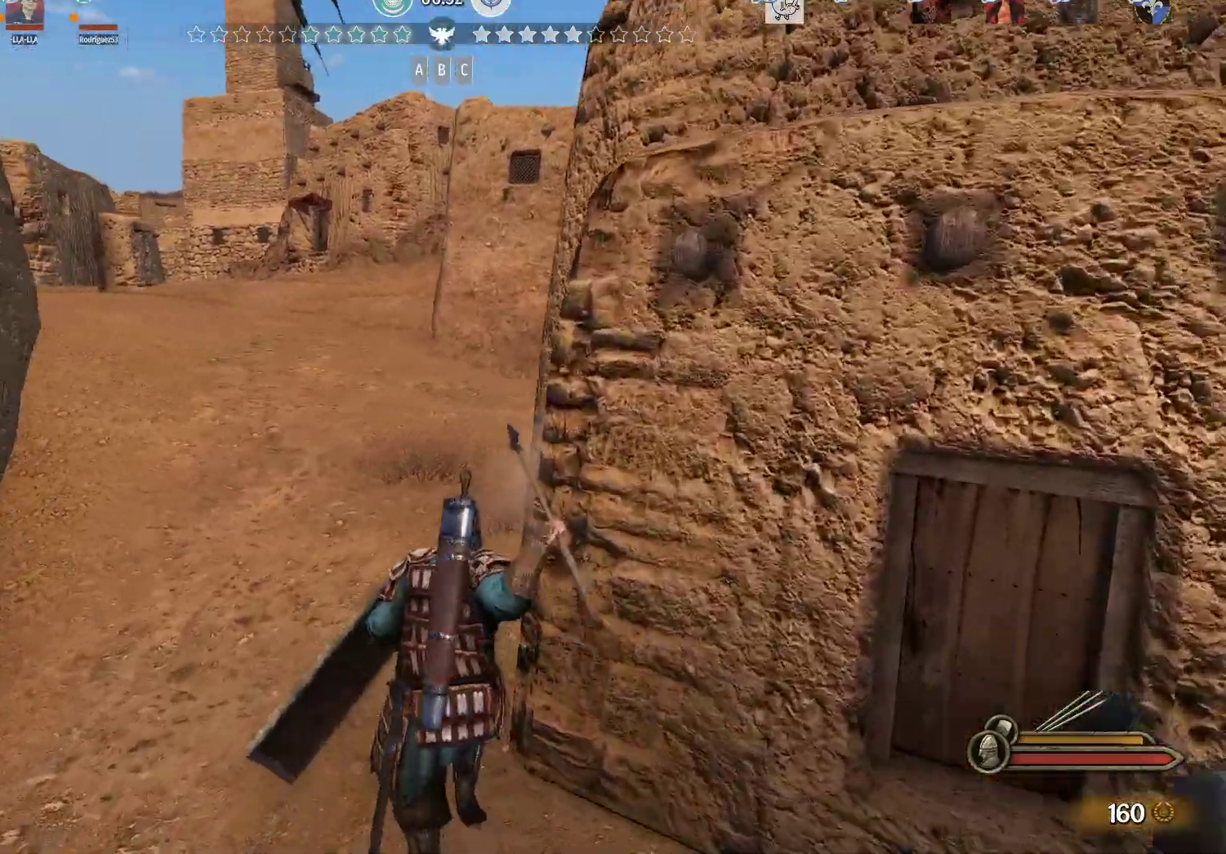
{"keys": ["w"], "mouse": [], "events": []}
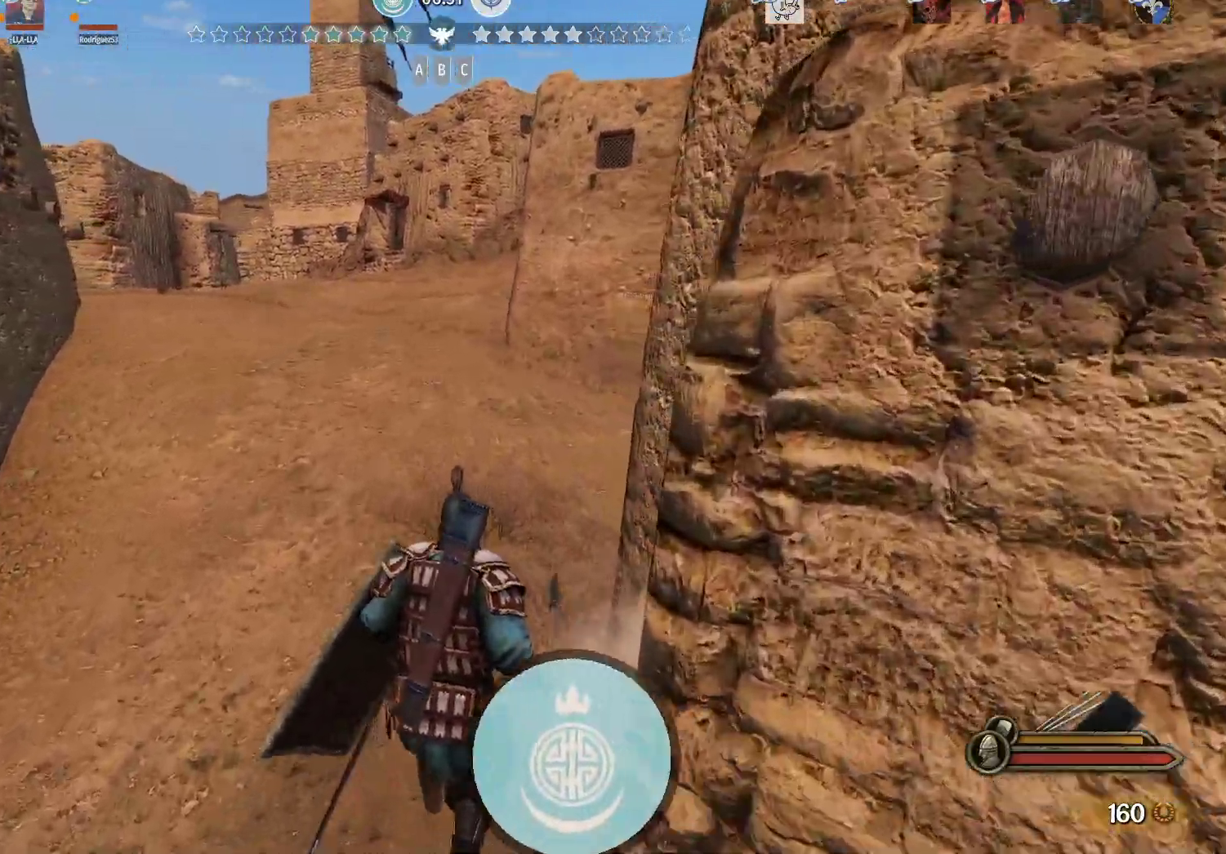
{"keys": ["w"], "mouse": [], "events": []}
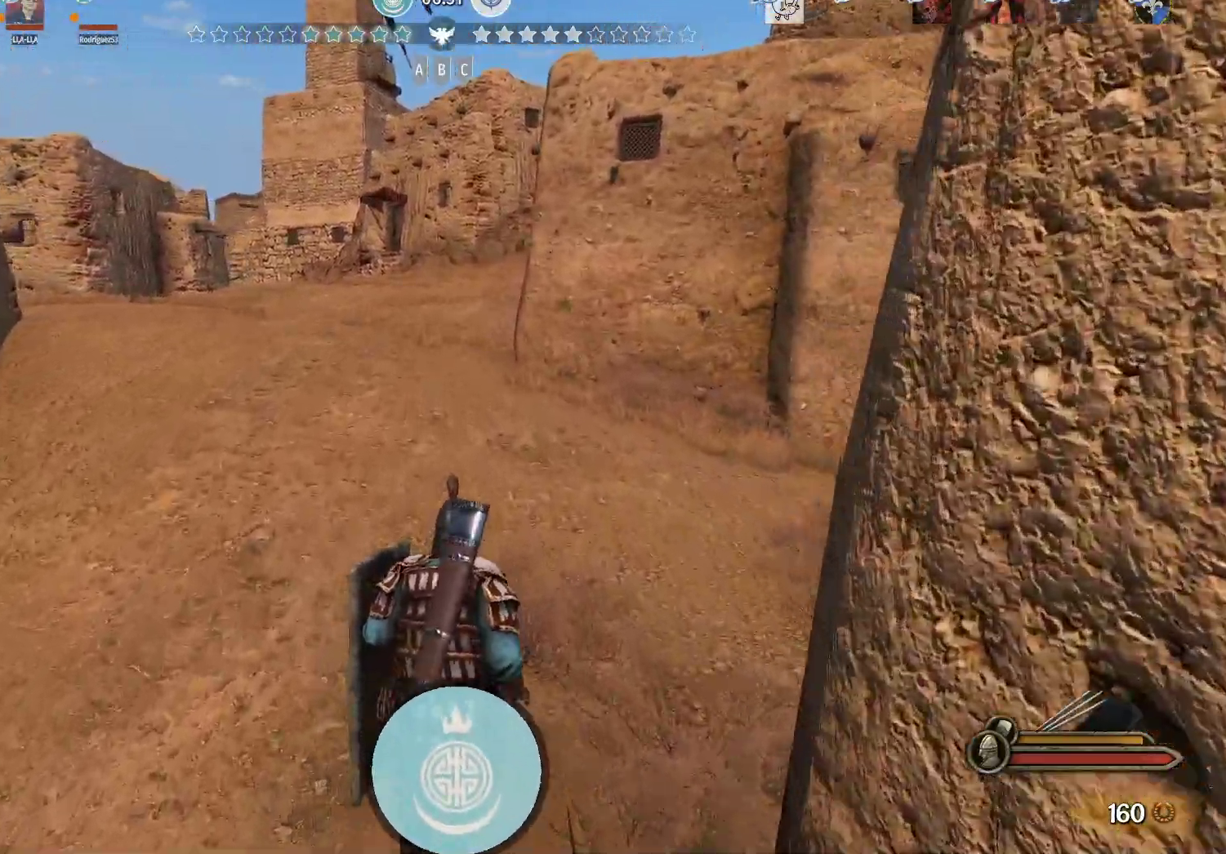
{"keys": ["w"], "mouse": [], "events": []}
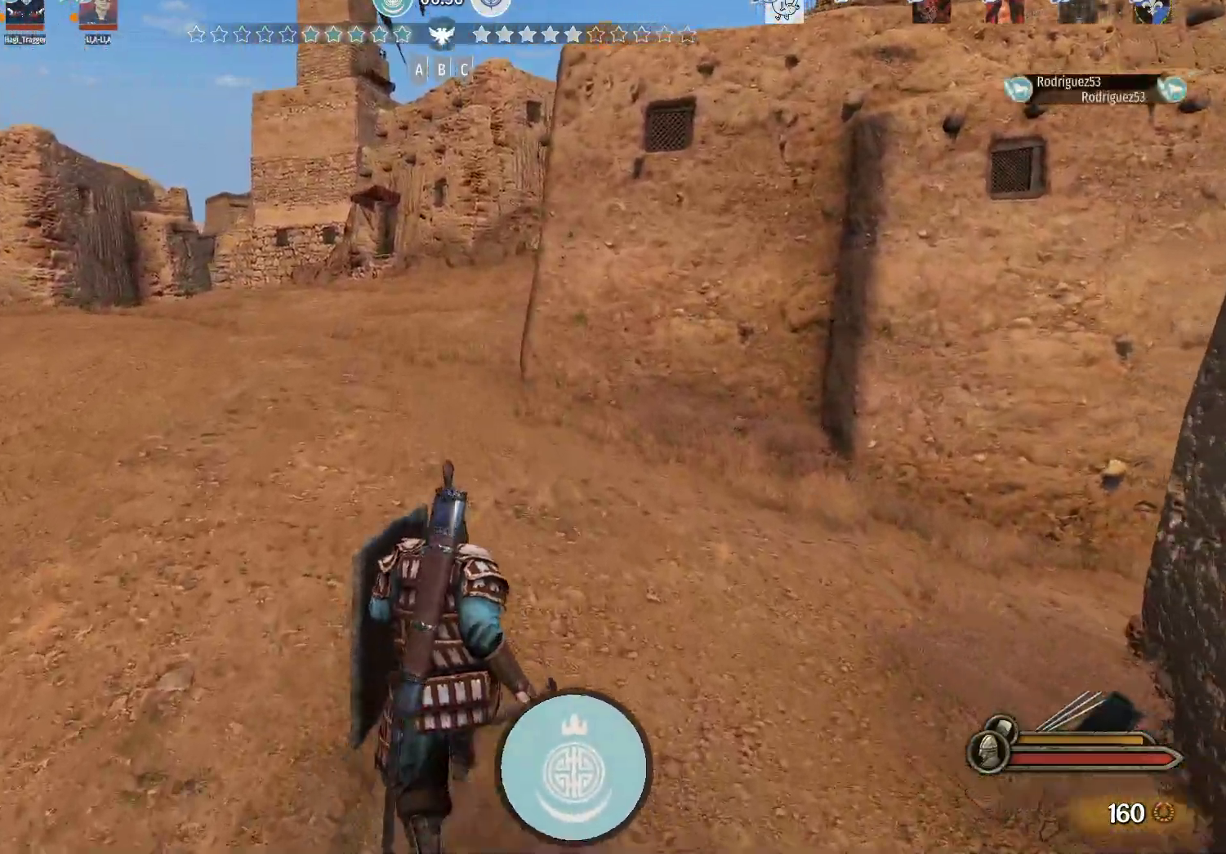
{"keys": ["w"], "mouse": [], "events": []}
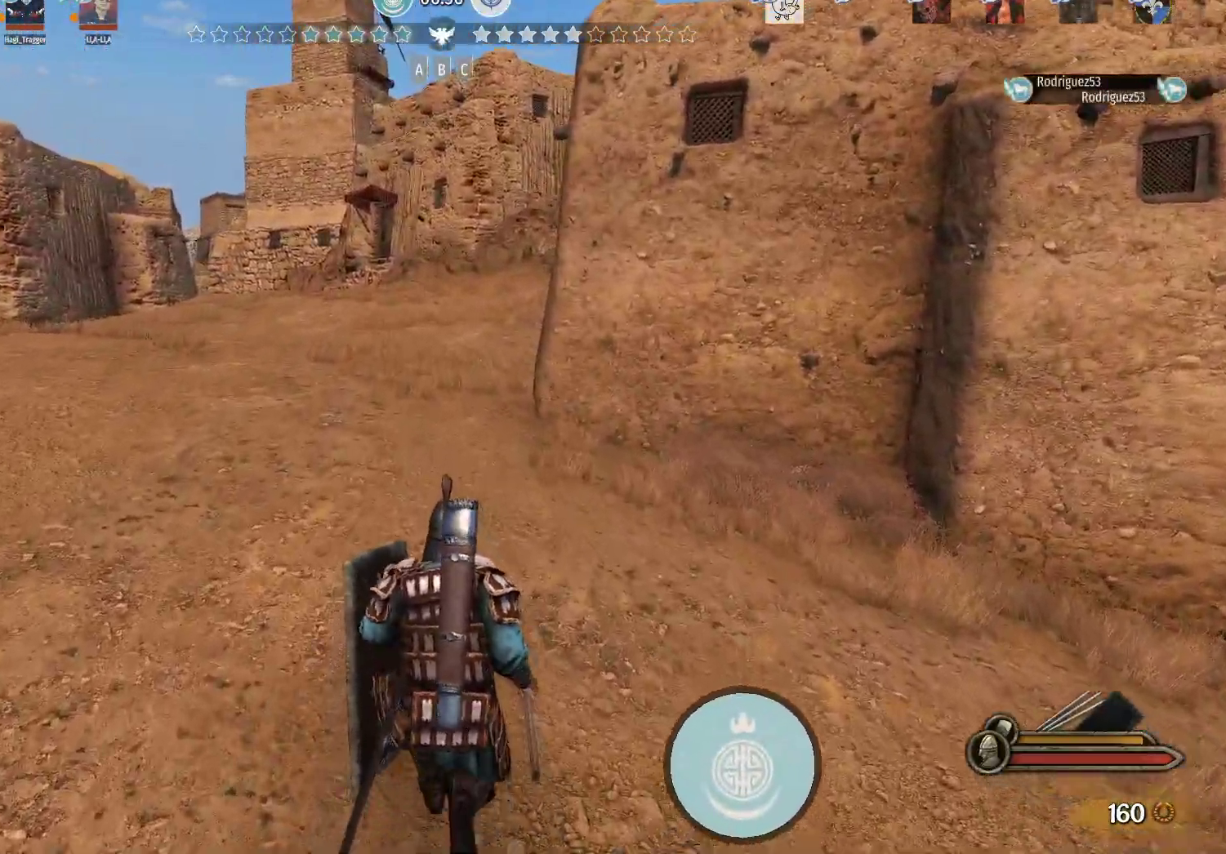
{"keys": ["w"], "mouse": [], "events": []}
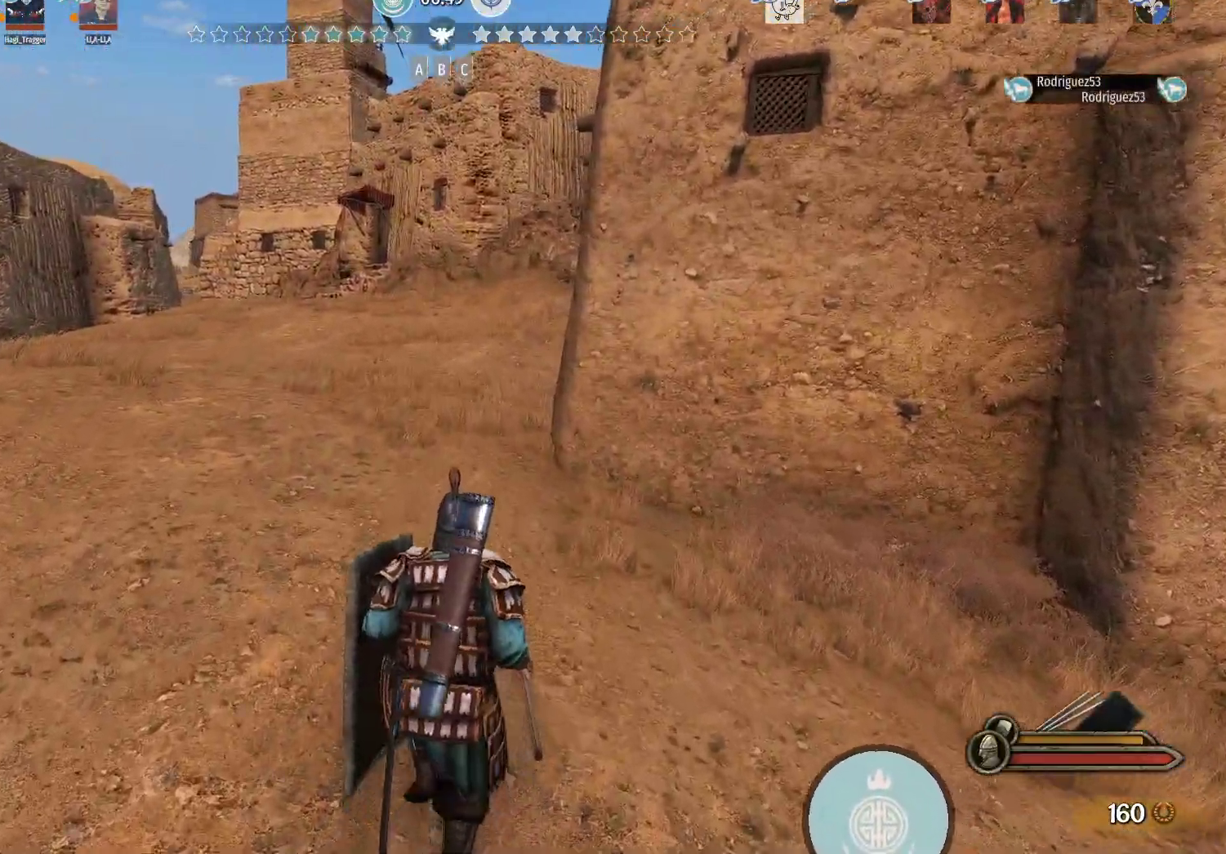
{"keys": ["w"], "mouse": [], "events": []}
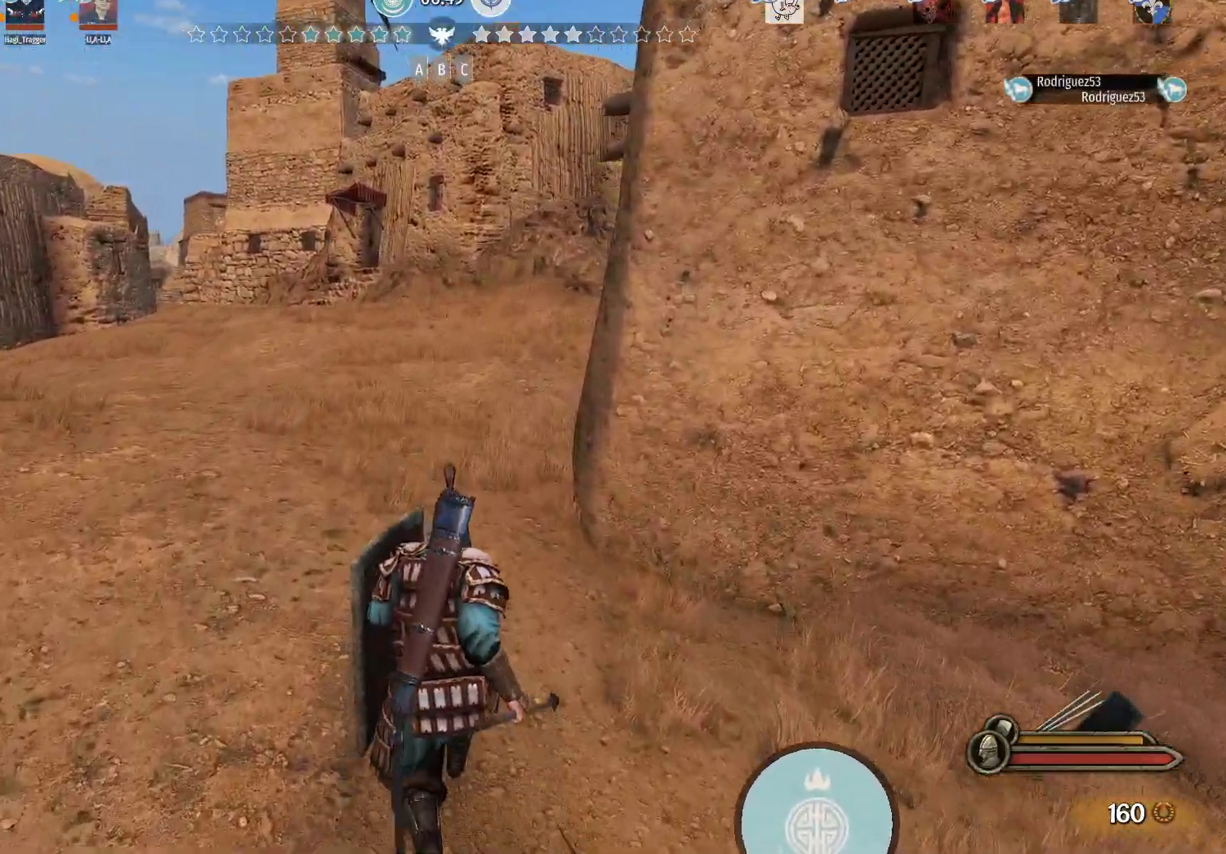
{"keys": ["w"], "mouse": [], "events": []}
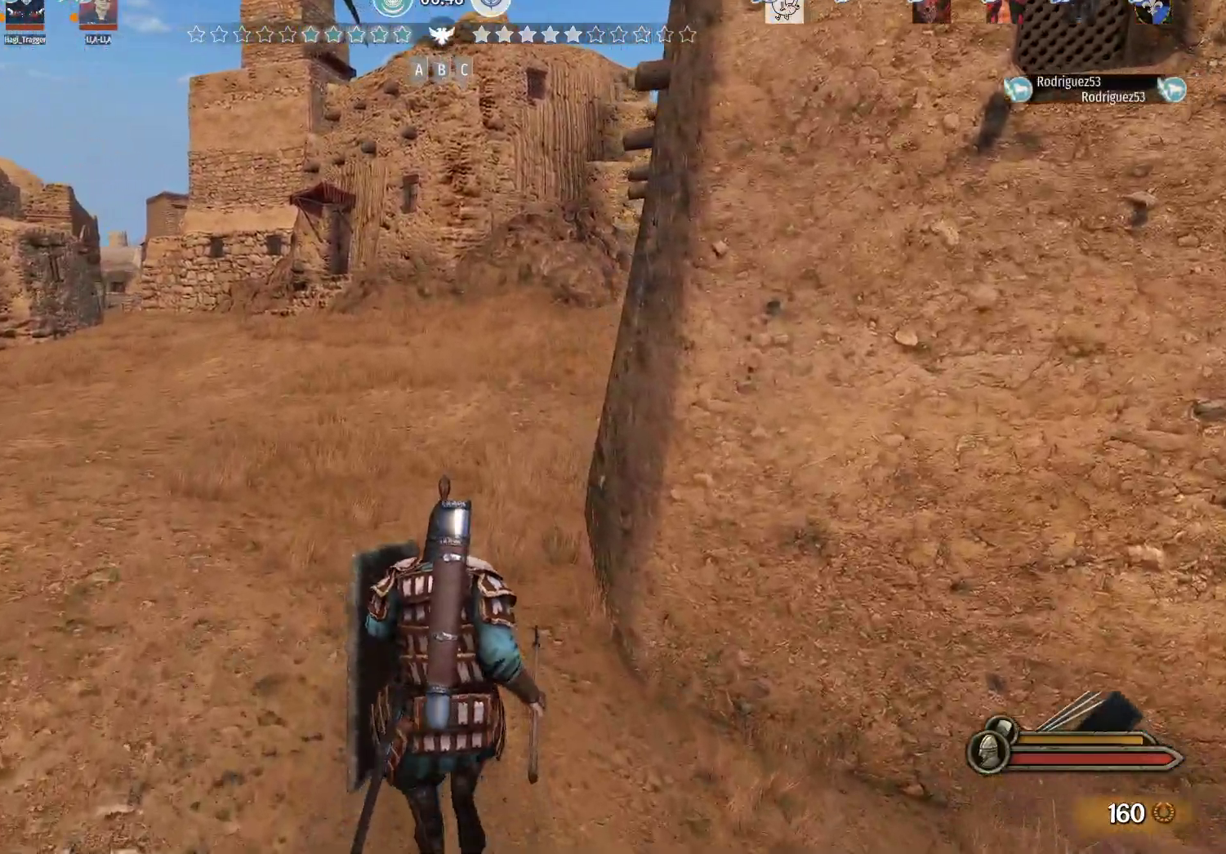
{"keys": ["w"], "mouse": [], "events": []}
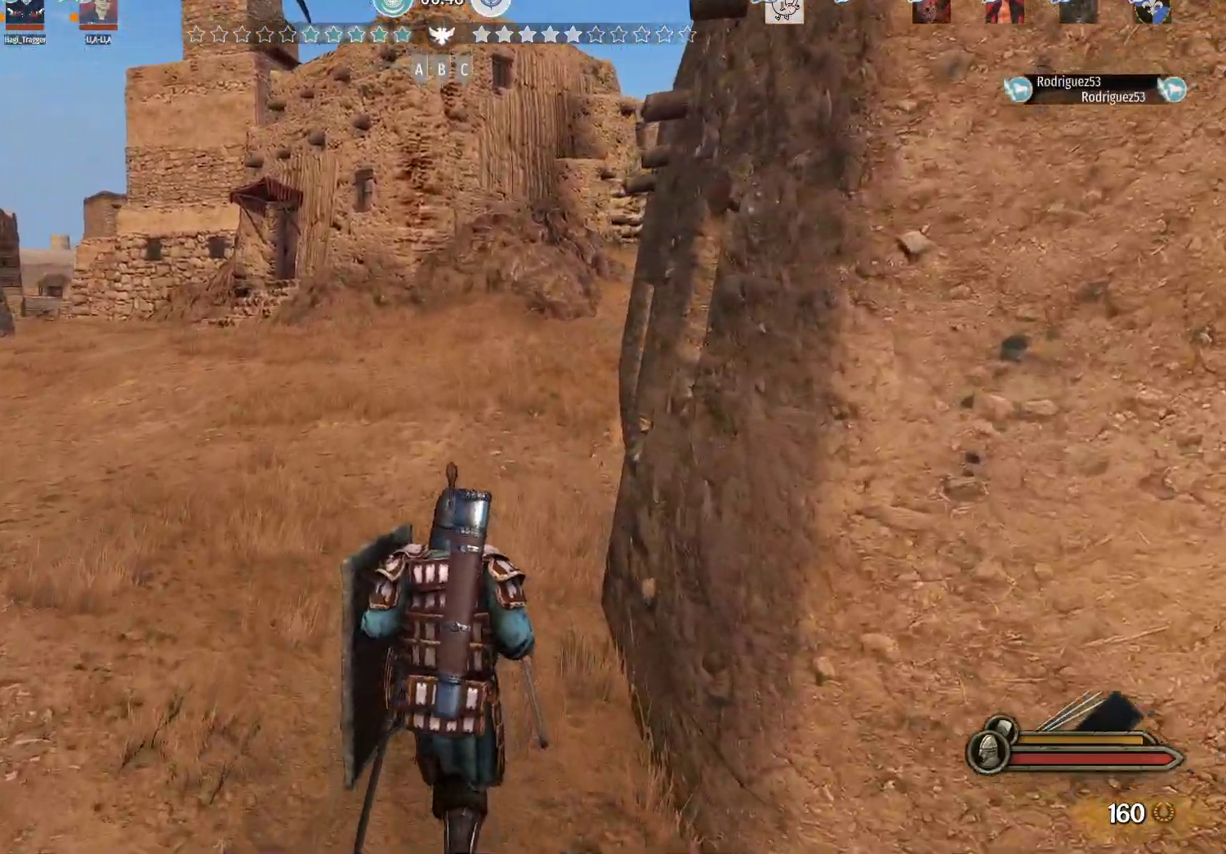
{"keys": ["a", "w"], "mouse": [], "events": [[417, "a", "down"]]}
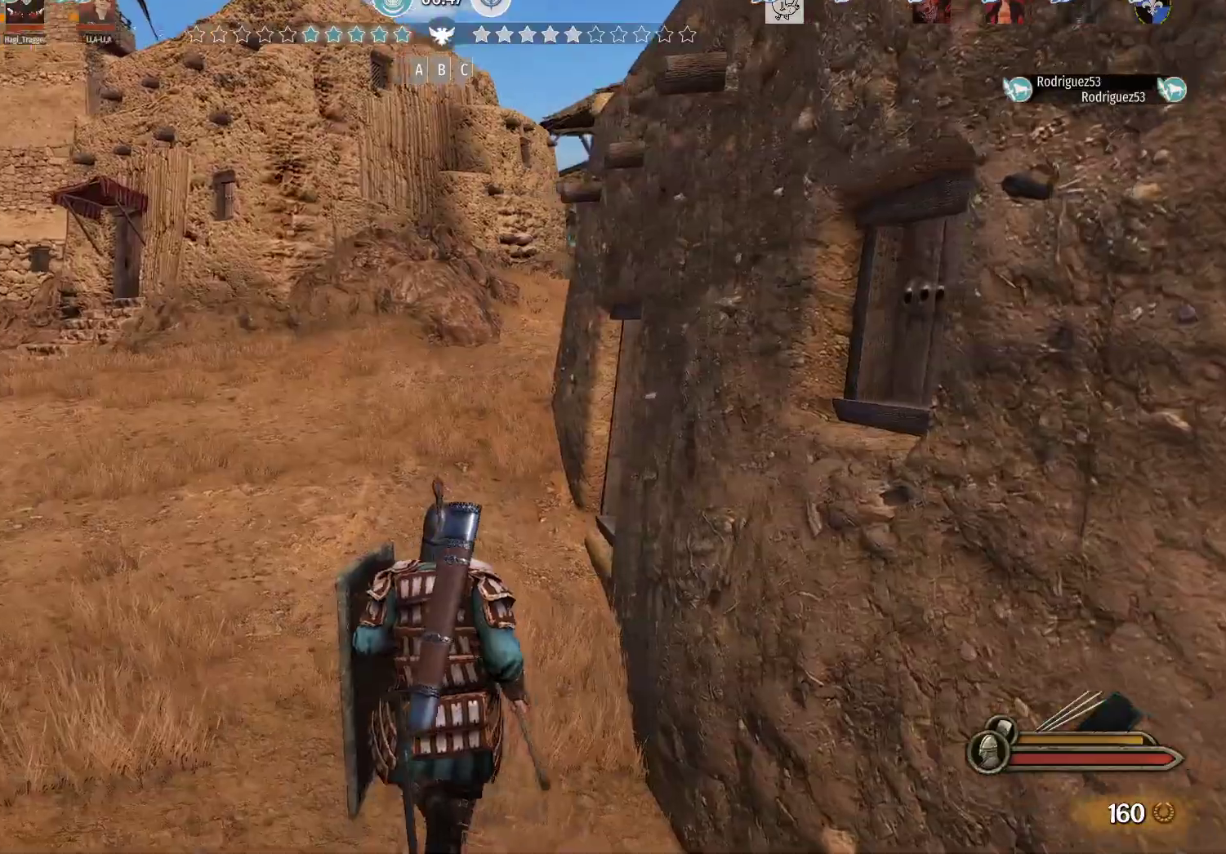
{"keys": ["a", "w"], "mouse": [], "events": []}